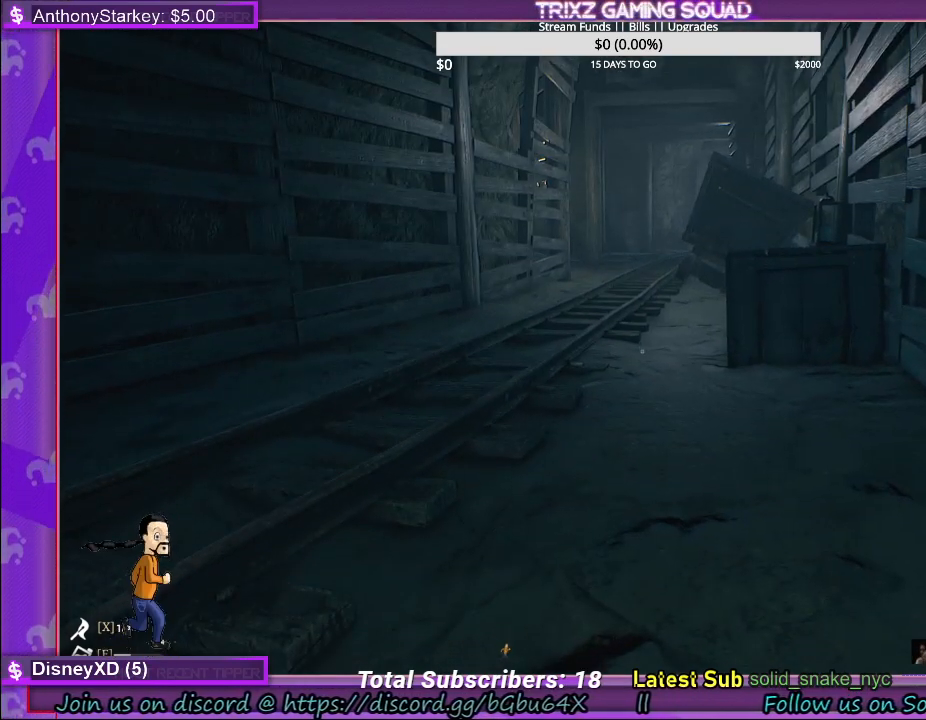
Gameplay with keyboard and mouse; each line is a JSON object with the keys and mouse buttons held at the frame after it. "events" lists presses ("down") and releases ("up") of "a", "ctrl", "d", "e", "f", "q", "r", "s", "shift", "space", "tab", "w", "mouse_left", "mouse_wheel" and "mouse_right" between this image and that frame as [ms after this image, input, new state], when the widget could be followed in between. "mouse_left", "mouse_wheel", "mouse_right" = the "left", "wheel", "right" buttons of the "mouse" list. No other keys are recorded. "wheel" means that the mouse wheel is clicked or scrolled. Mouse movement is not recorded.
{"keys": ["s"], "mouse": [], "events": []}
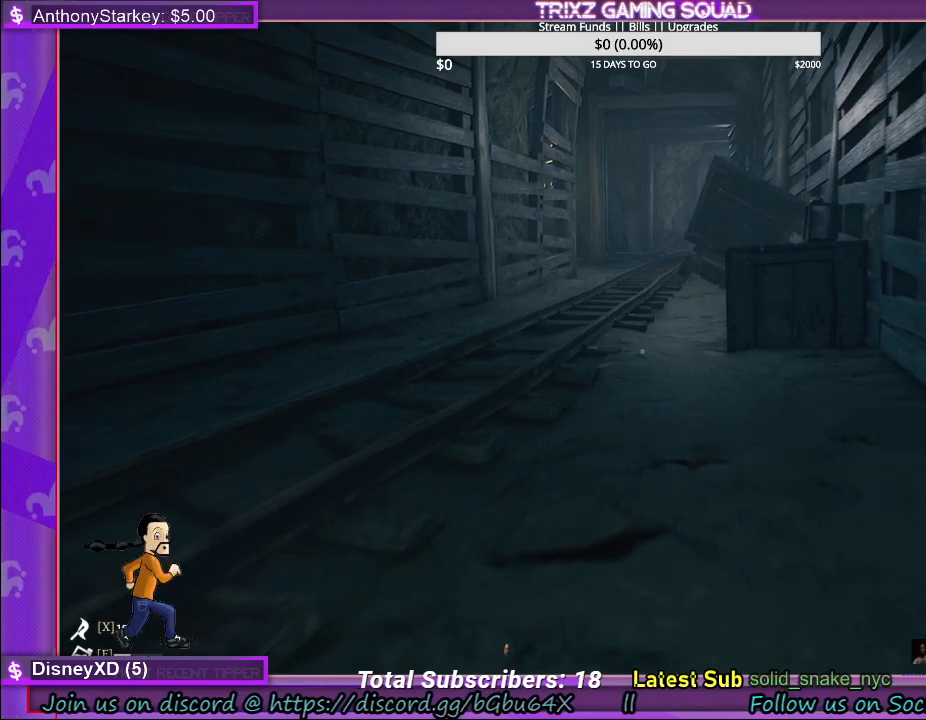
{"keys": ["s"], "mouse": [], "events": []}
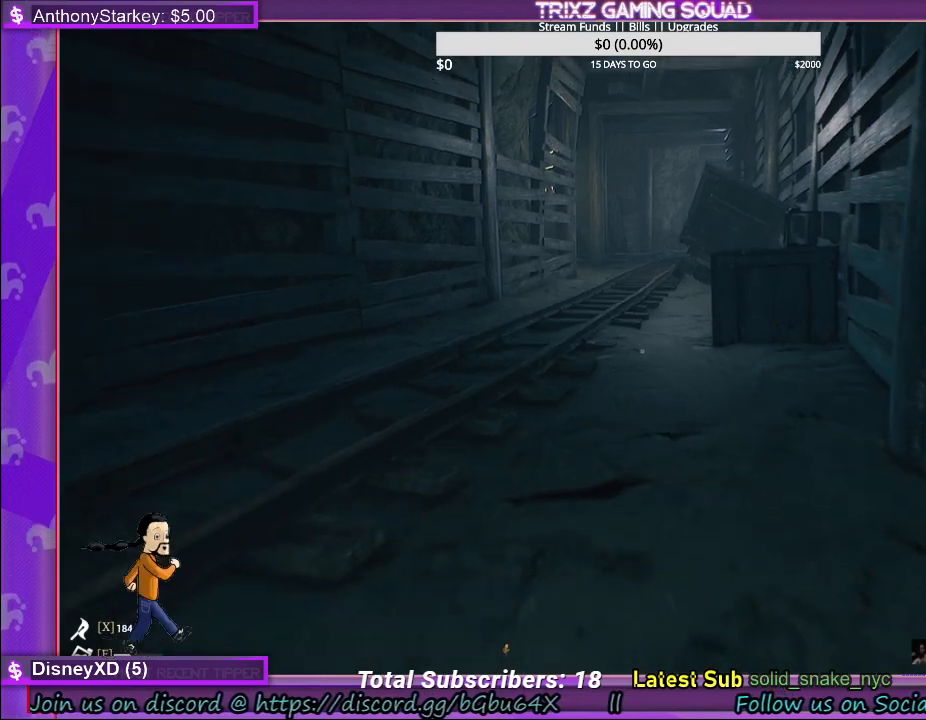
{"keys": ["s"], "mouse": [], "events": []}
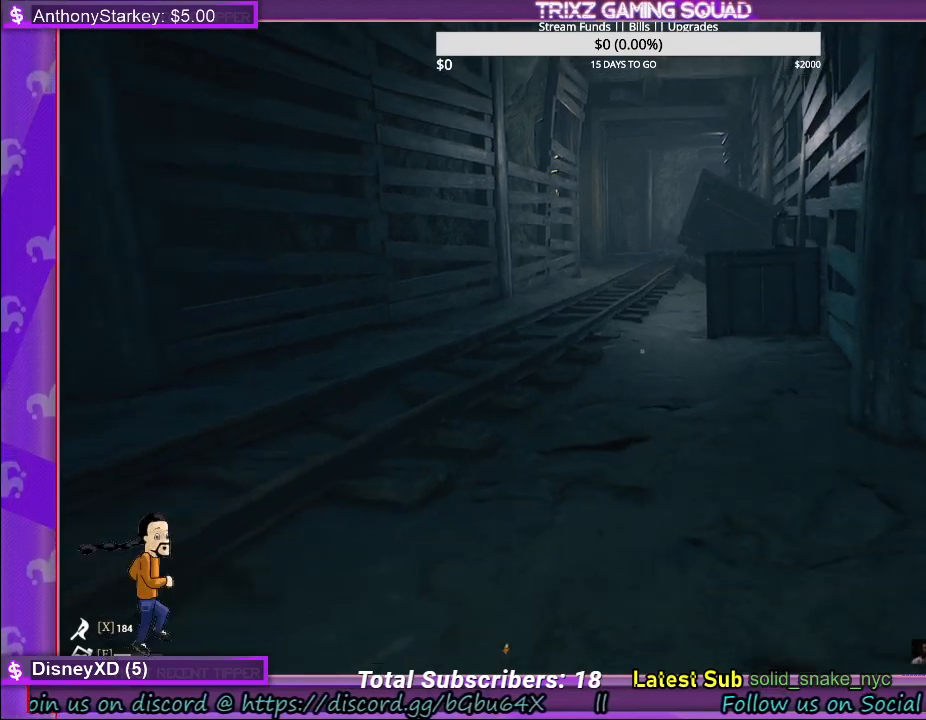
{"keys": ["s"], "mouse": [], "events": []}
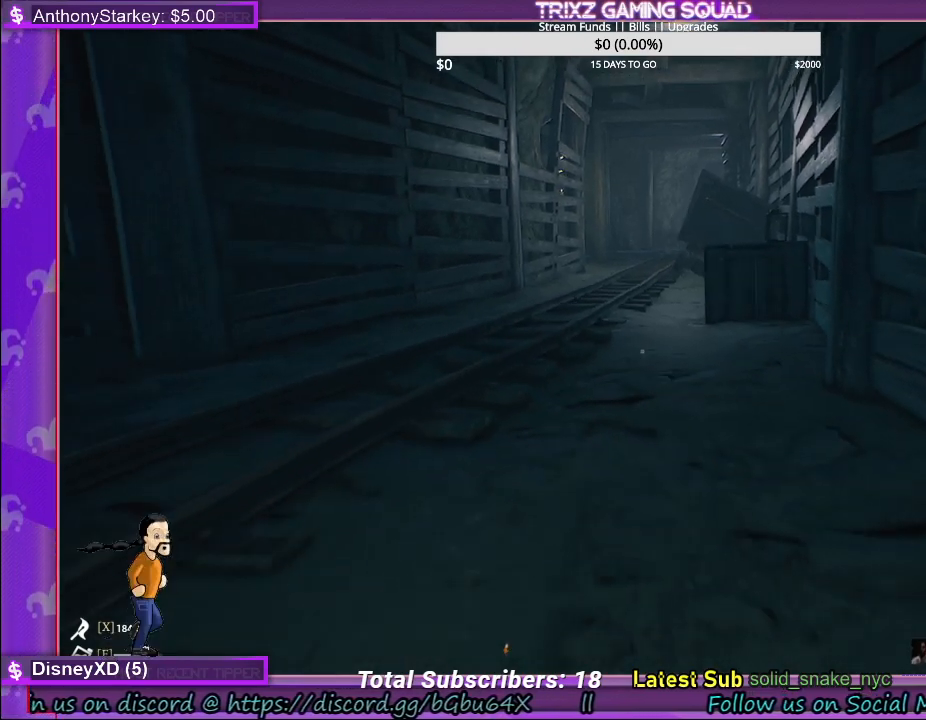
{"keys": ["d", "w"], "mouse": [], "events": [[33, "d", "down"], [100, "s", "up"], [250, "w", "down"]]}
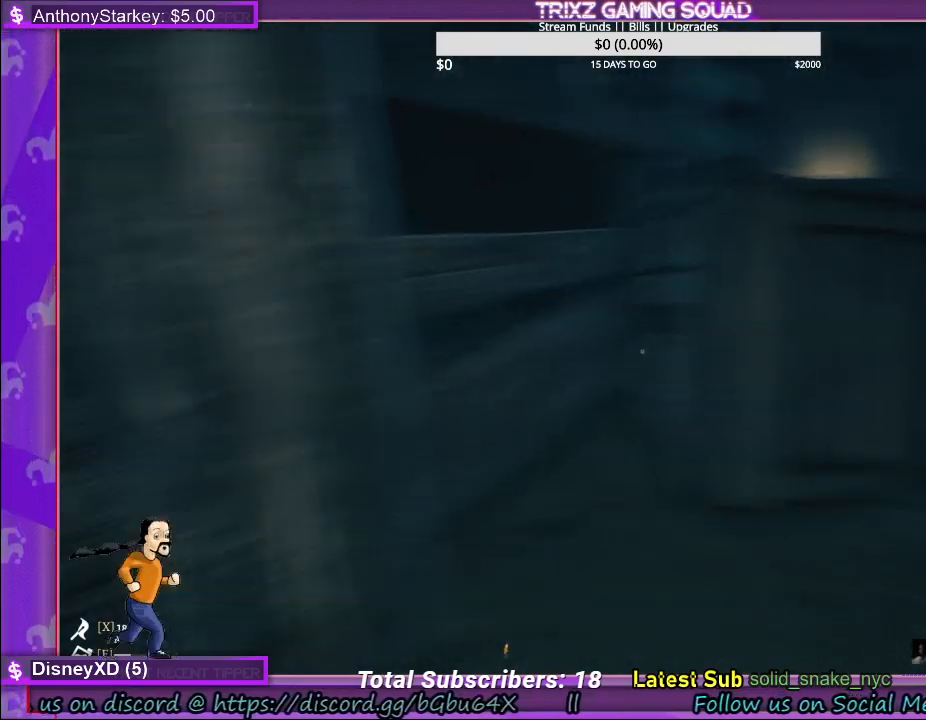
{"keys": ["d"], "mouse": [], "events": [[267, "w", "up"]]}
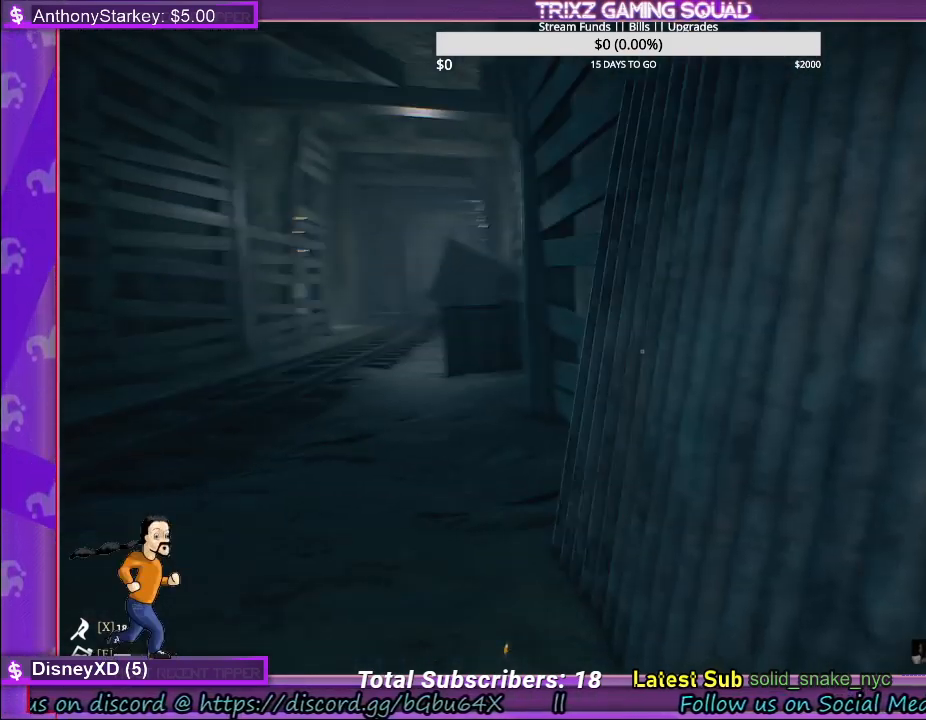
{"keys": ["d"], "mouse": [], "events": []}
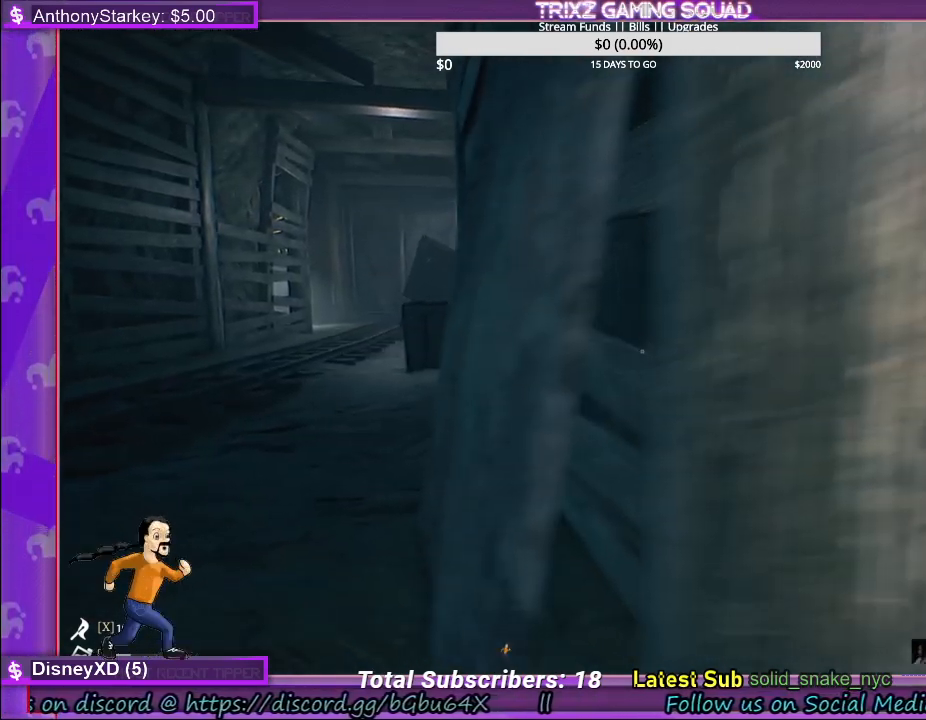
{"keys": [], "mouse": [], "events": [[367, "d", "up"]]}
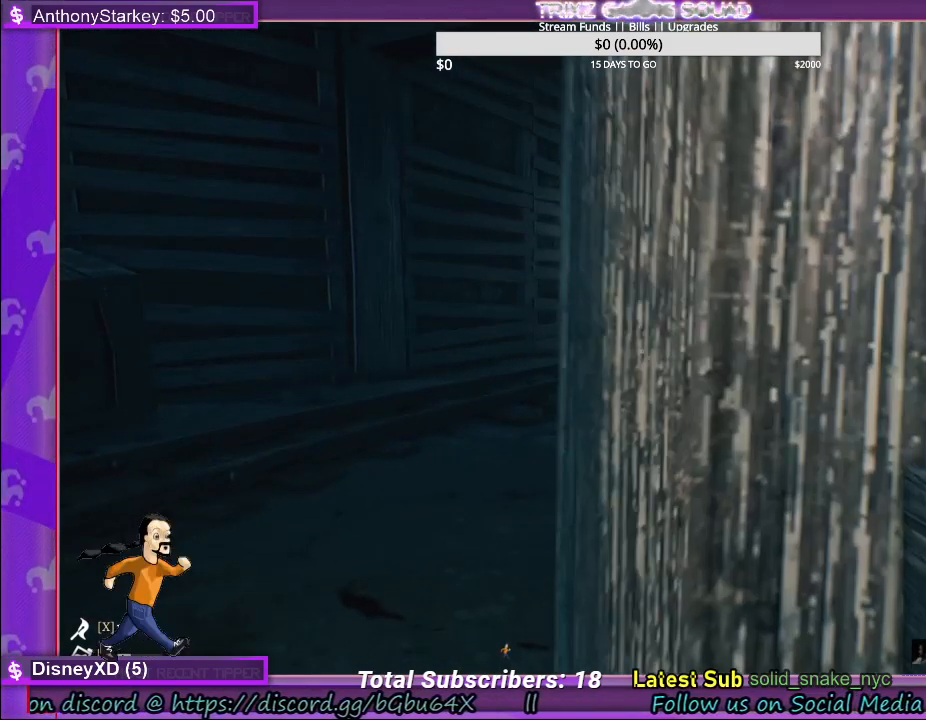
{"keys": [], "mouse": [], "events": [[67, "a", "down"], [200, "a", "up"]]}
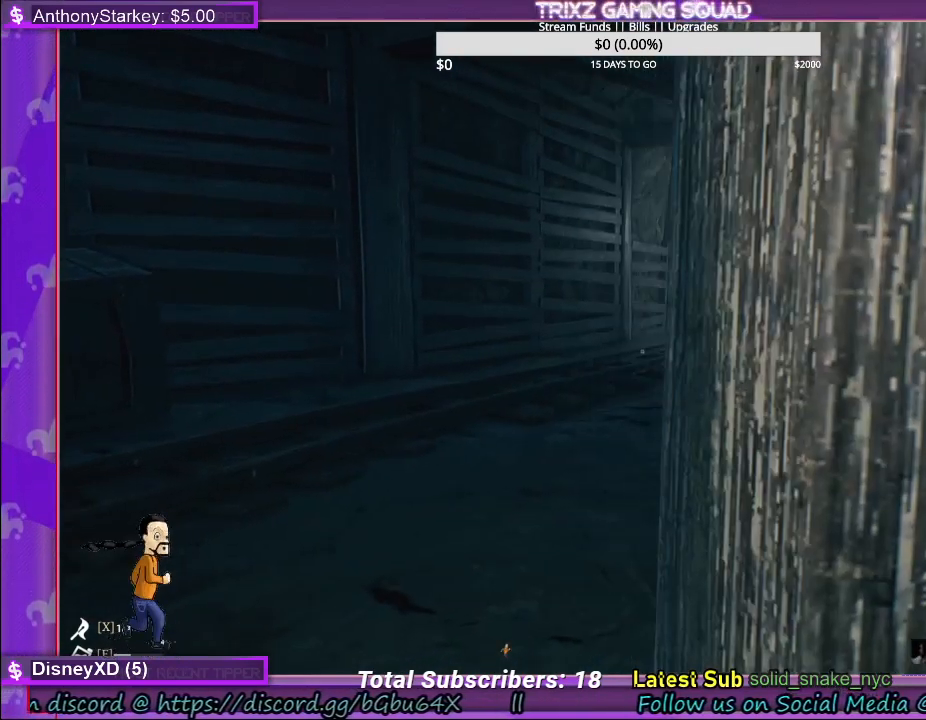
{"keys": [], "mouse": [], "events": [[33, "a", "down"], [83, "a", "up"], [217, "a", "down"], [283, "a", "up"]]}
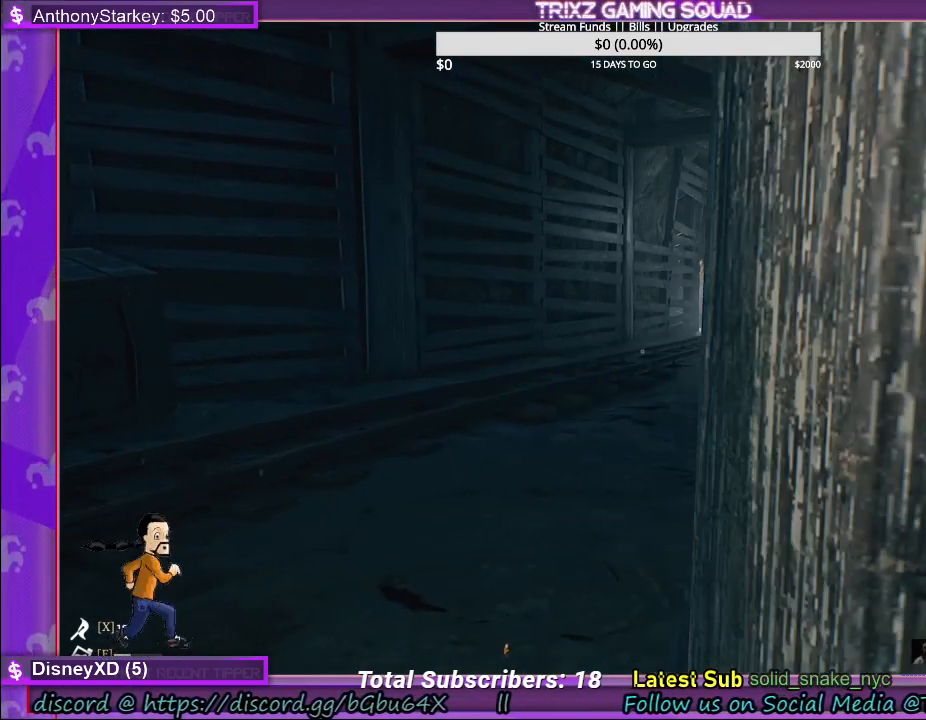
{"keys": [], "mouse": [], "events": [[50, "a", "down"], [117, "a", "up"]]}
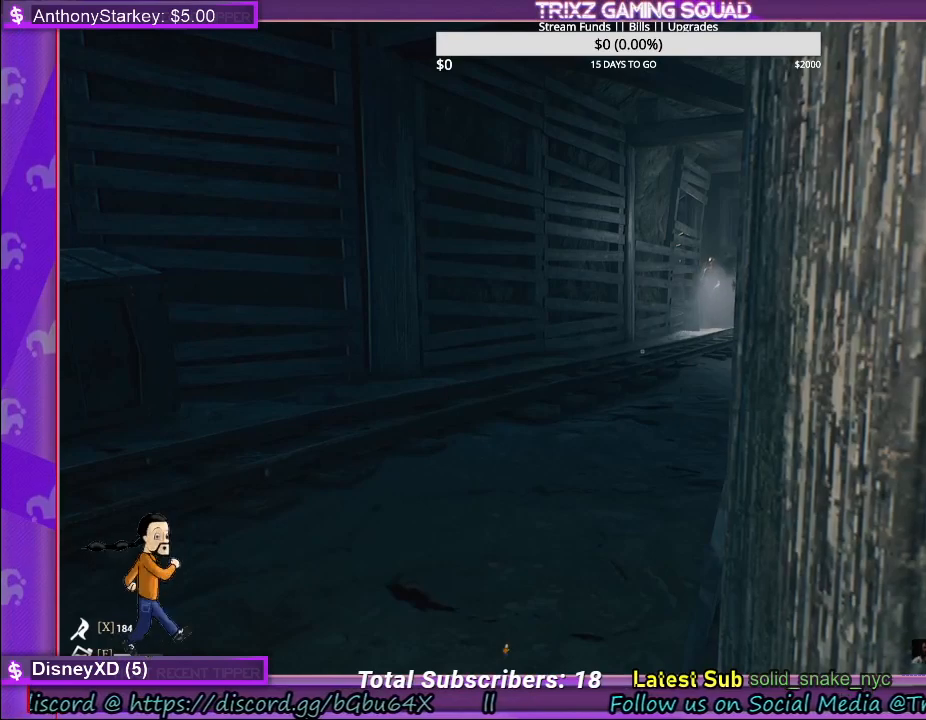
{"keys": [], "mouse": [], "events": []}
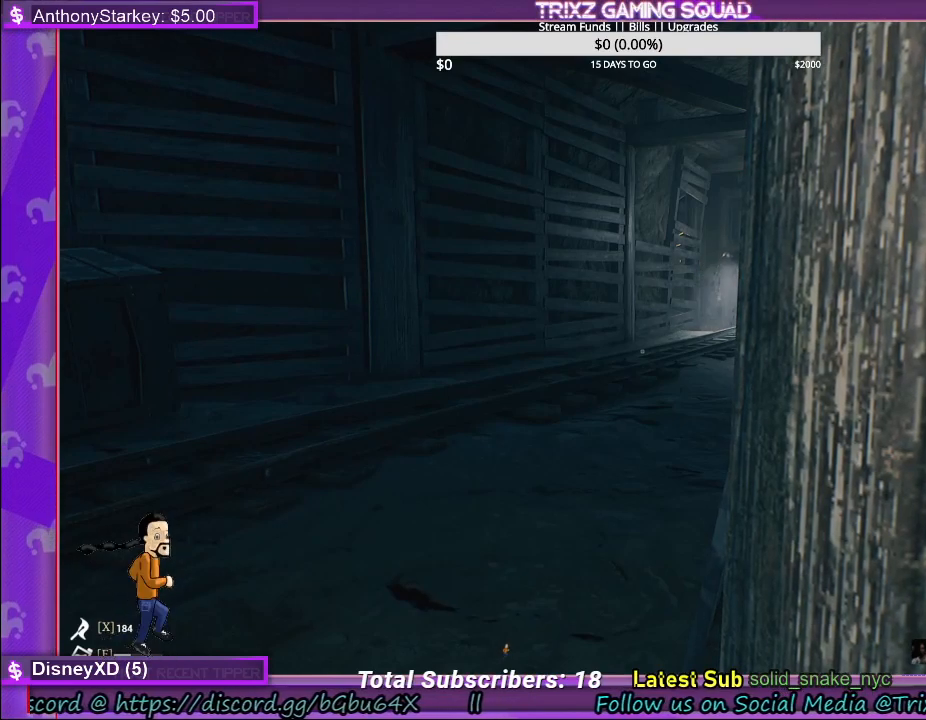
{"keys": [], "mouse": [], "events": []}
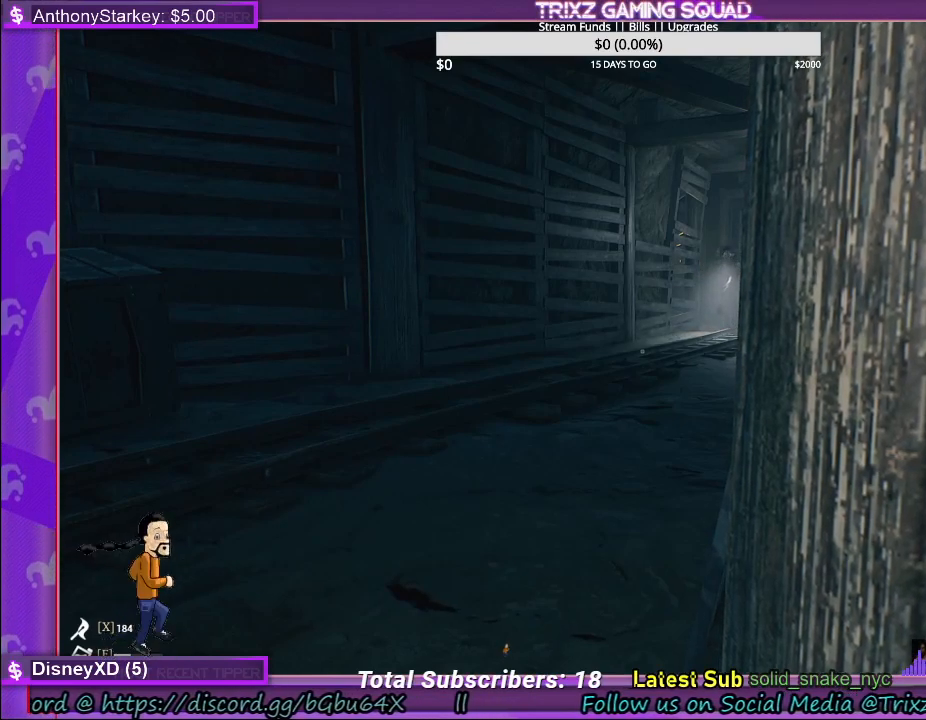
{"keys": ["shift", "w"], "mouse": [], "events": [[50, "a", "down"], [133, "w", "down"], [200, "a", "up"], [217, "shift", "down"]]}
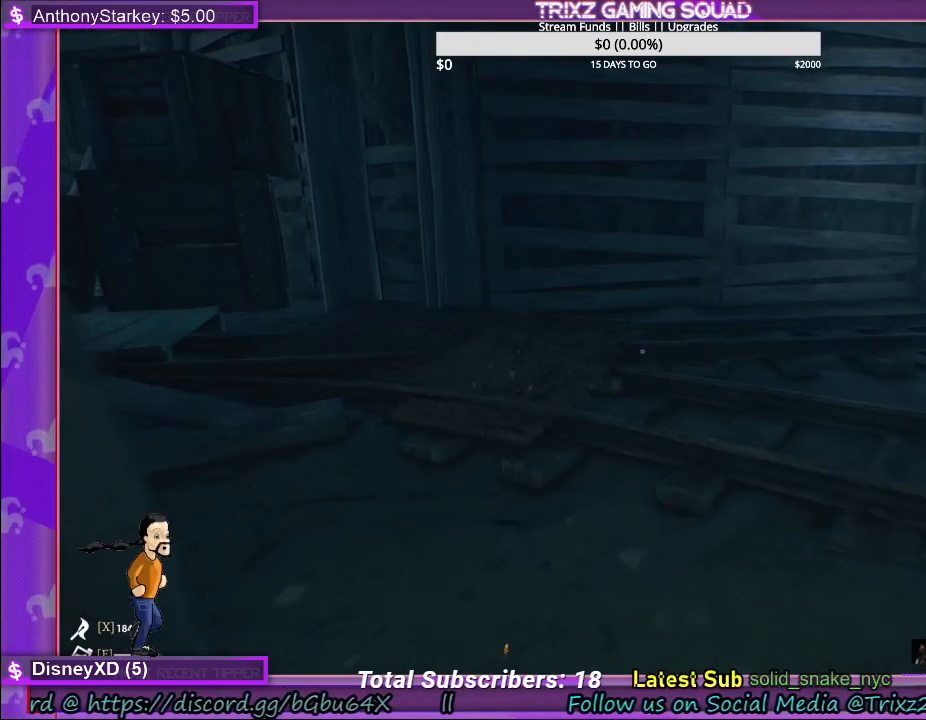
{"keys": ["shift", "w"], "mouse": [], "events": []}
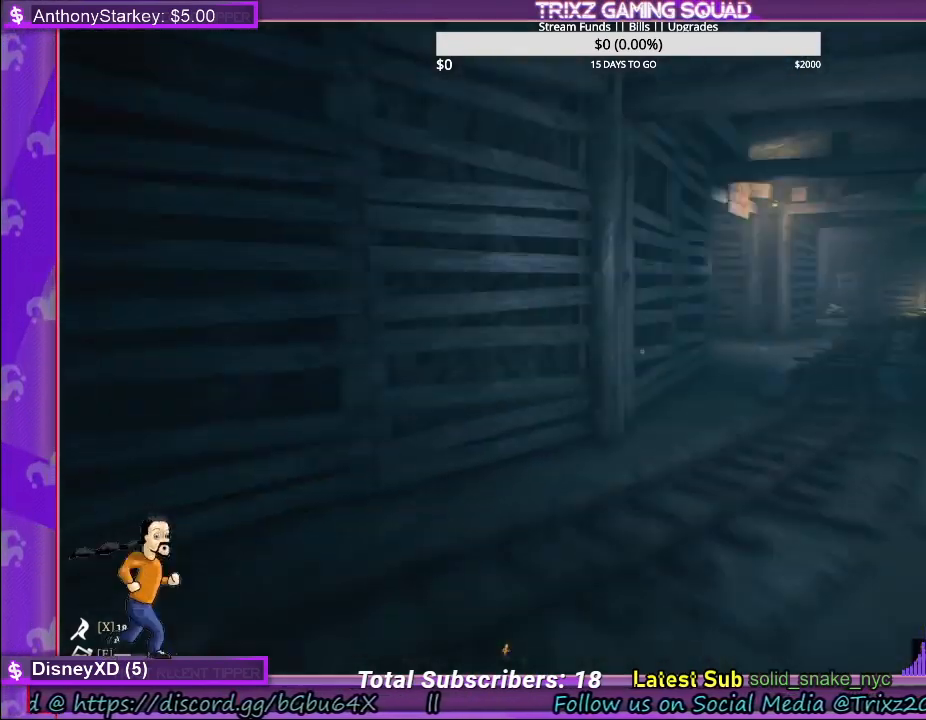
{"keys": ["shift", "w"], "mouse": [], "events": []}